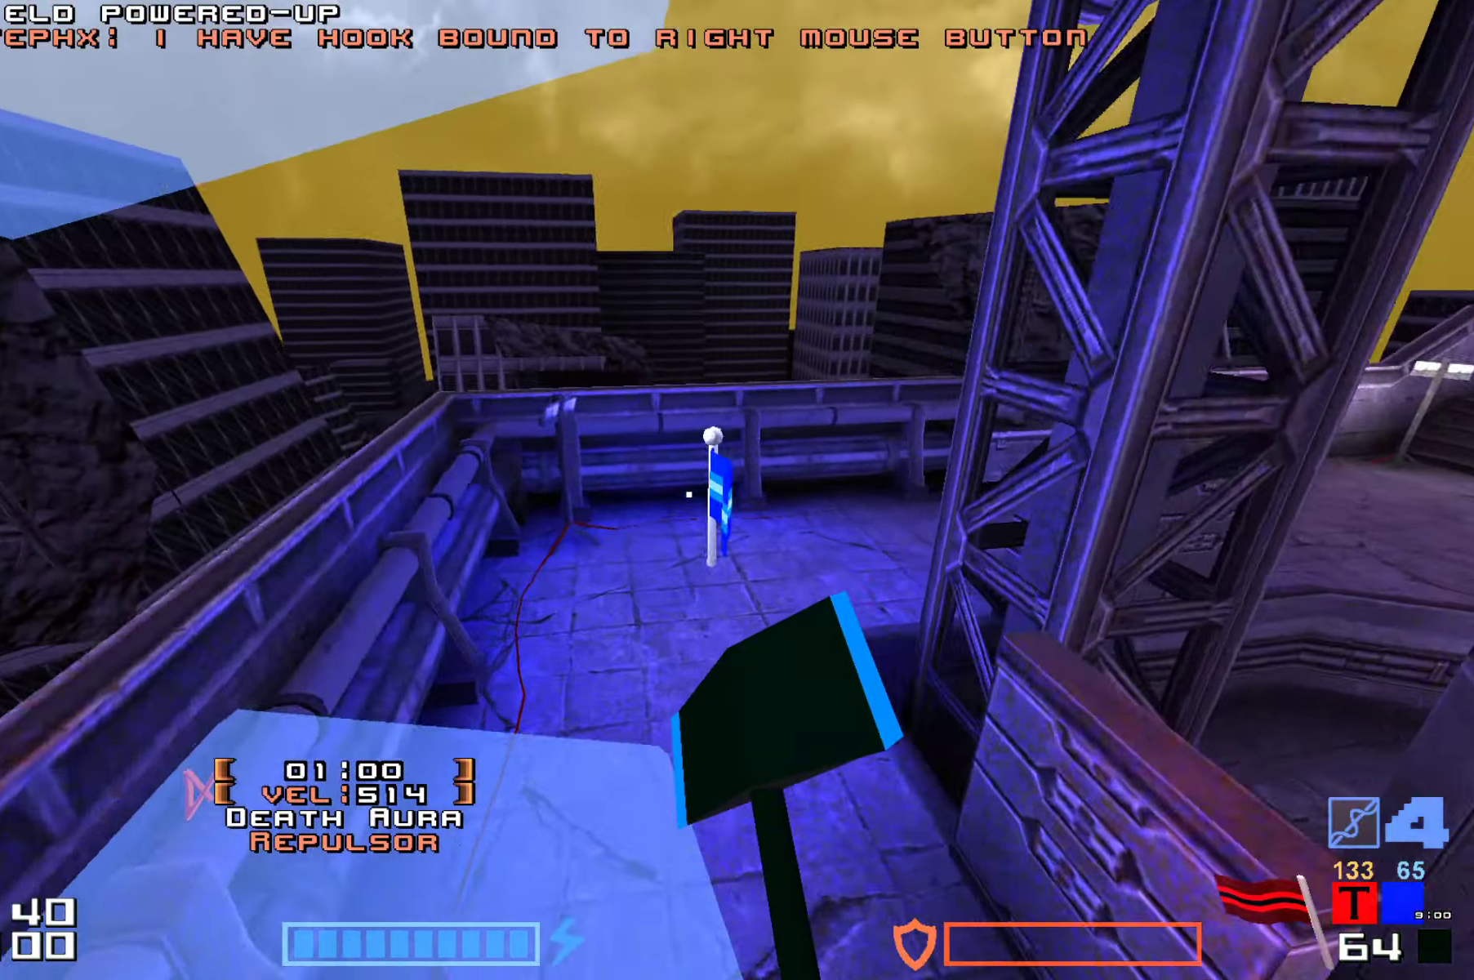
Gameplay with keyboard; each line is a JSON object with the keys held at the frame after it. "events" lists presses ("down") and releases ("up") of "down", "hammer", "hook", "jump", "right" and "up" between this image and that frame as [ms after this image, input, new state], when the widget could be followed in between. No other keys are recorded. Mouse input is not recorded. Key names are as the overlay labels them; some are game actions (e.g. jump) rather than physical keys.
{"keys": ["up"], "events": []}
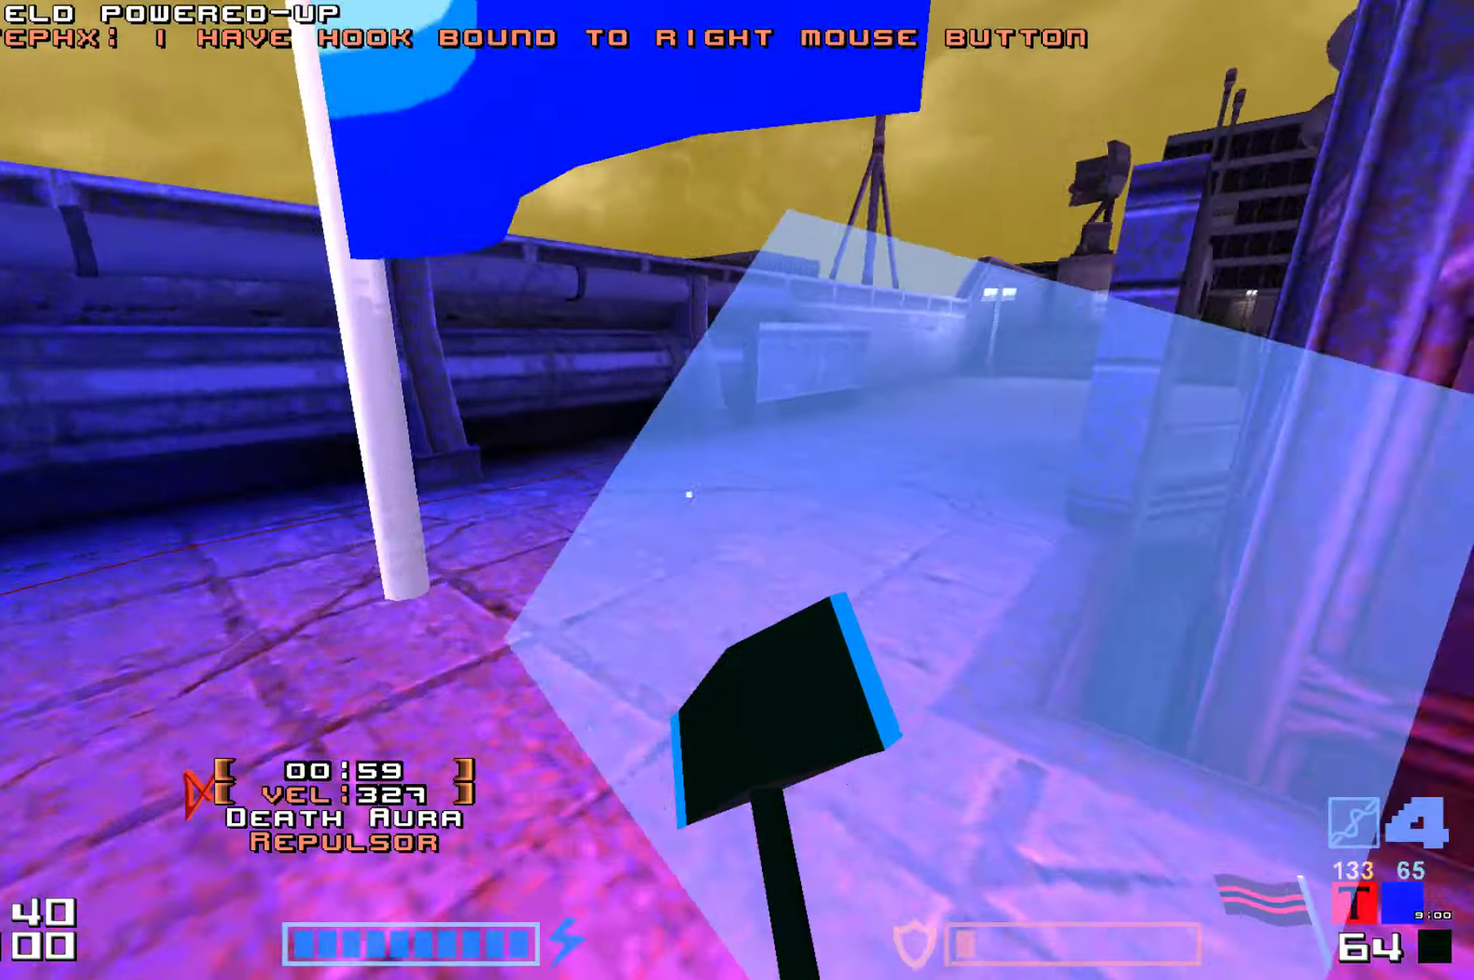
{"keys": ["right"]}
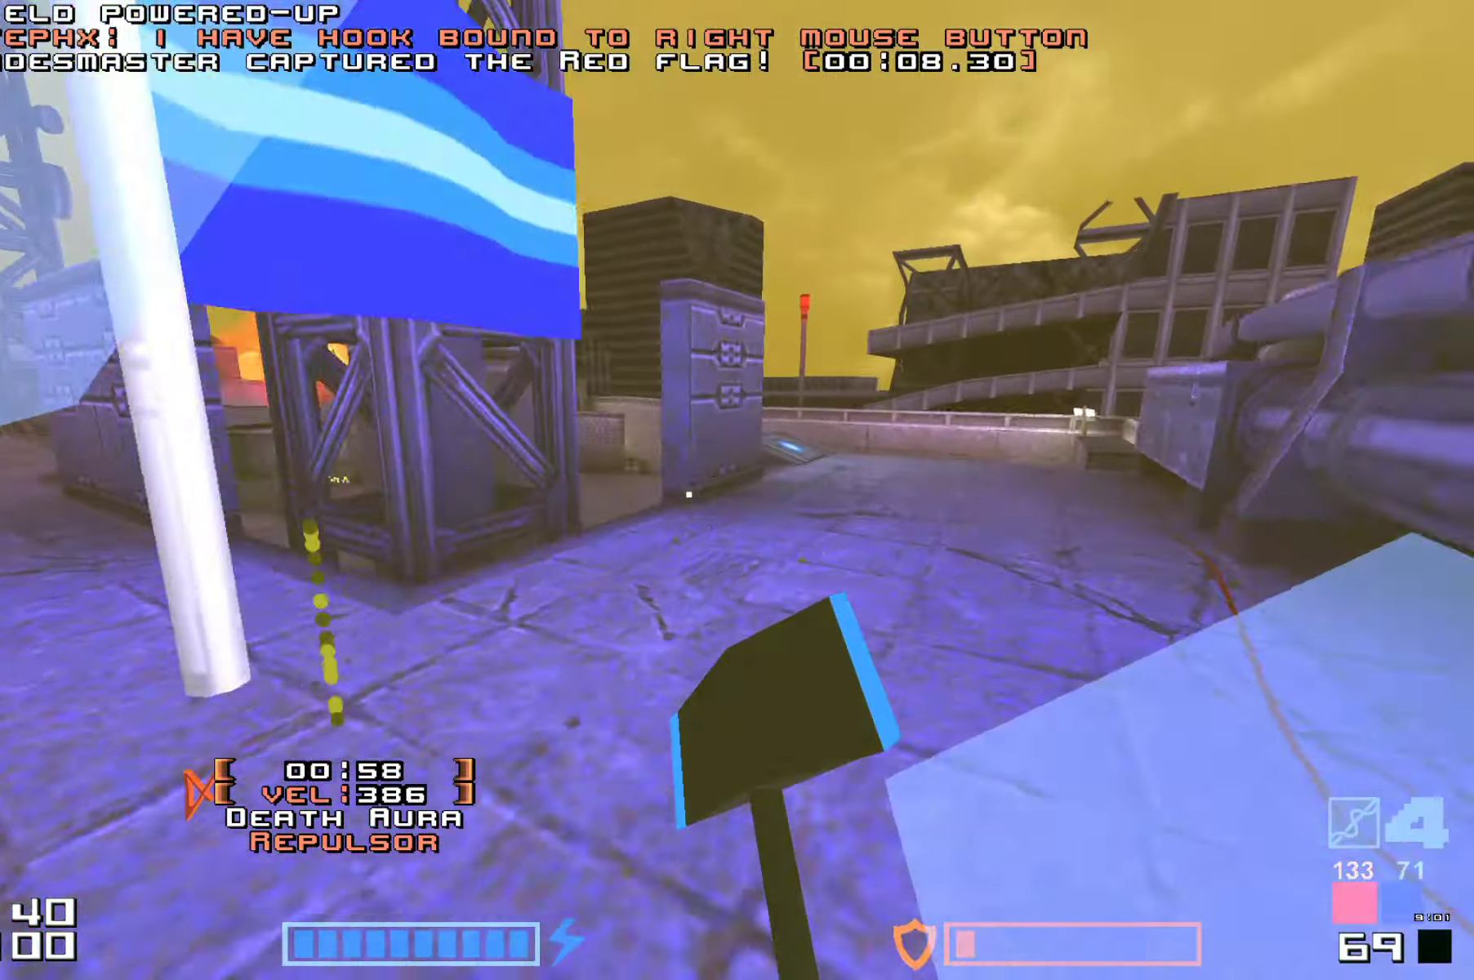
{"keys": ["right", "up"], "events": [[16, "up", "down"], [150, "right", "up"], [483, "right", "down"]]}
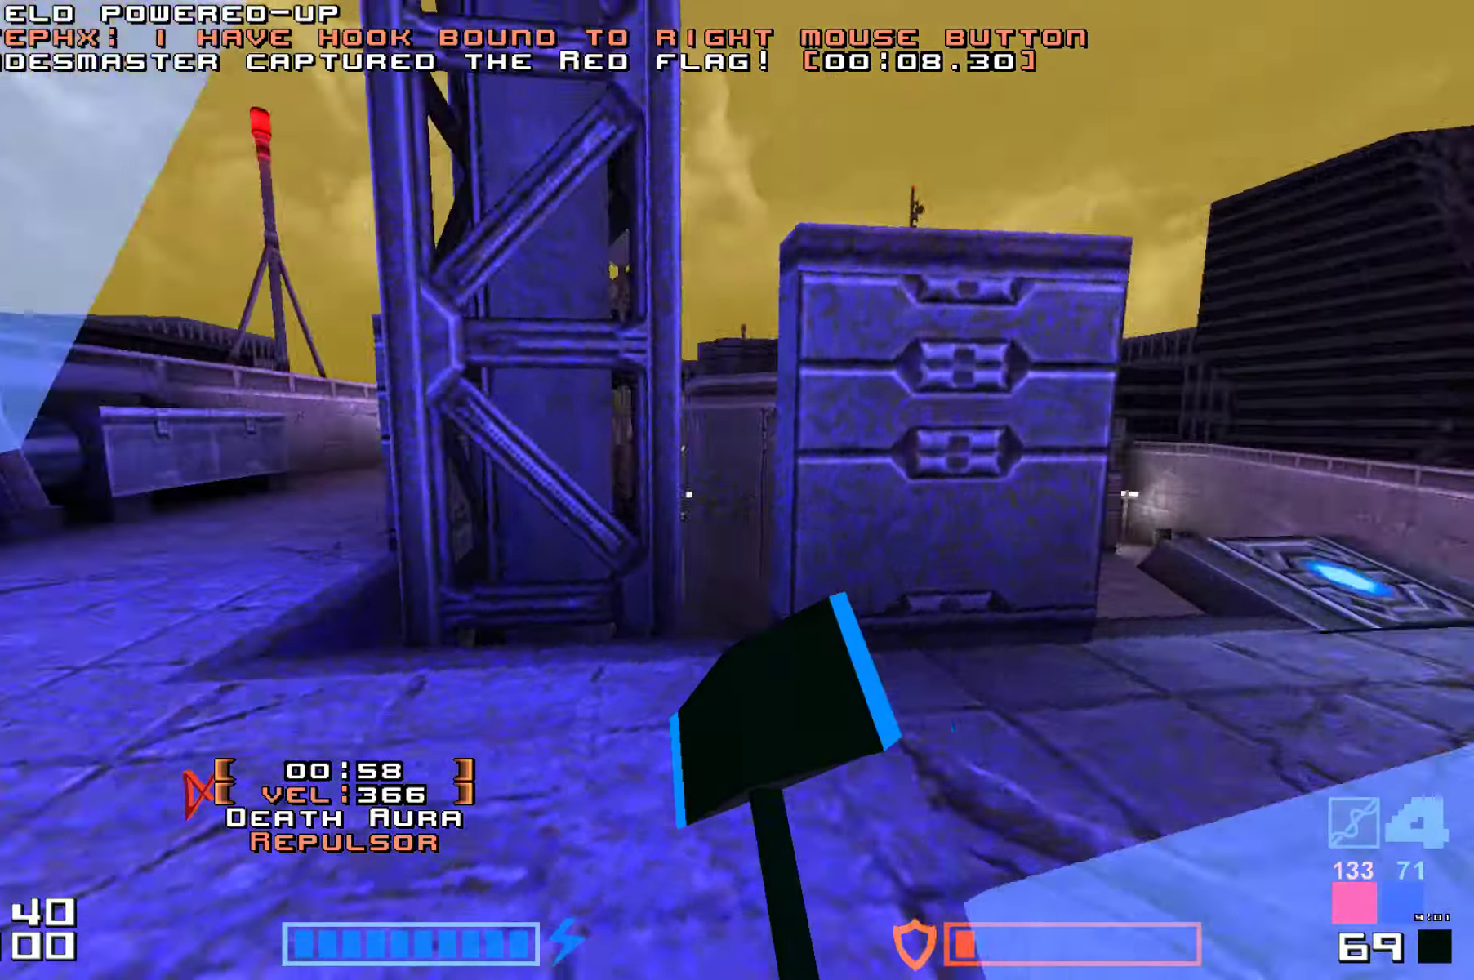
{"keys": ["up"], "events": [[33, "up", "up"], [133, "right", "up"], [400, "up", "down"]]}
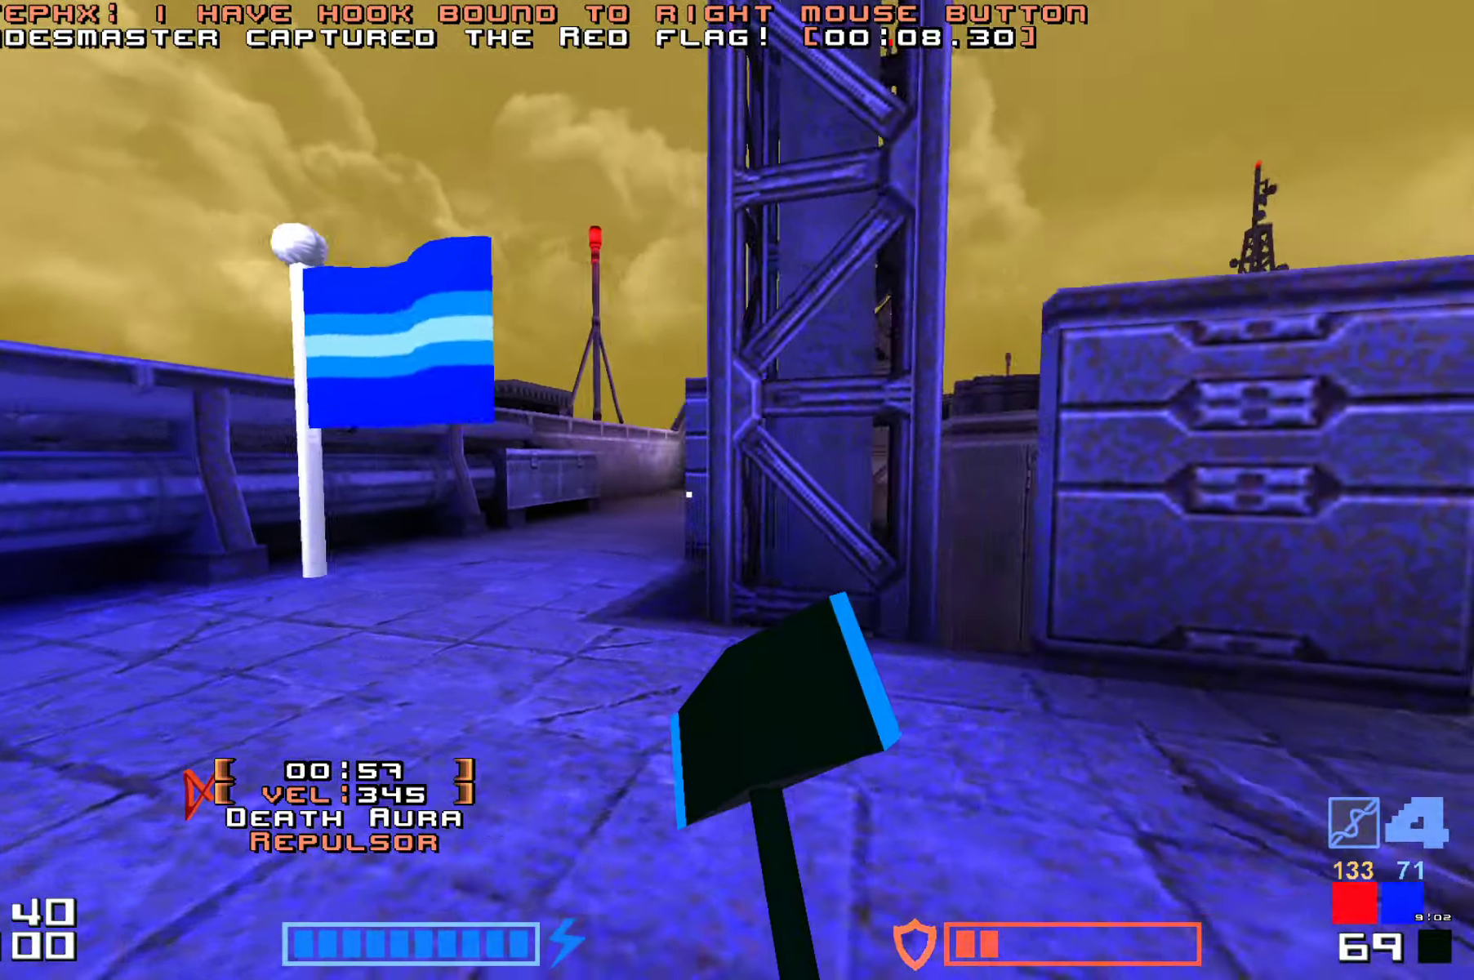
{"keys": ["up"], "events": []}
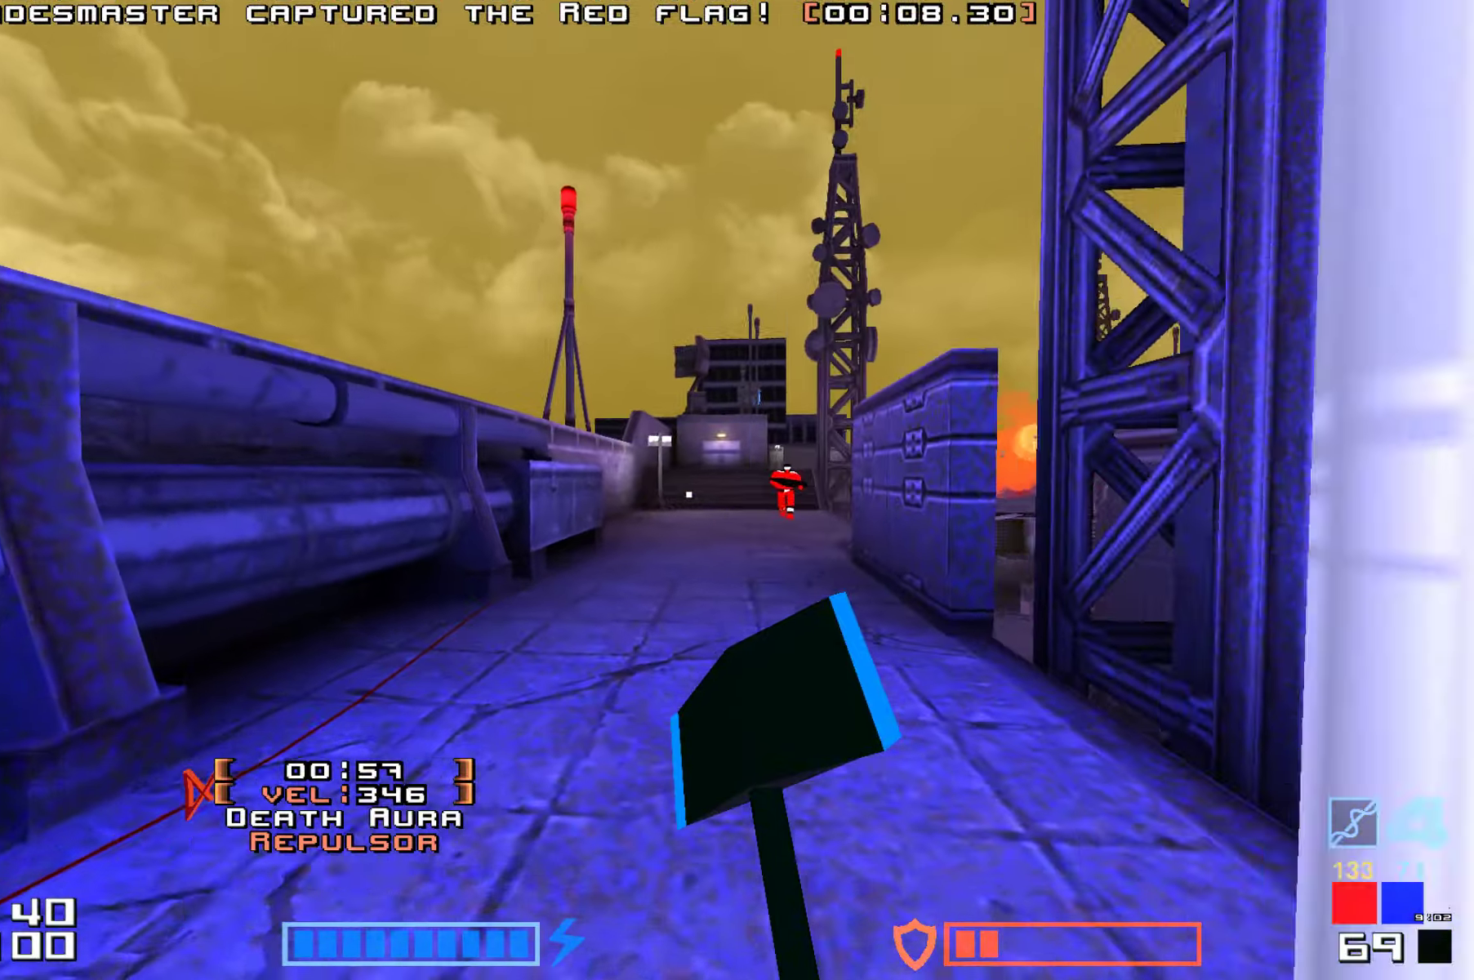
{"keys": ["up"], "events": [[33, "up", "up"], [117, "down", "down"], [233, "right", "down"], [267, "down", "up"], [450, "up", "down"], [500, "right", "up"]]}
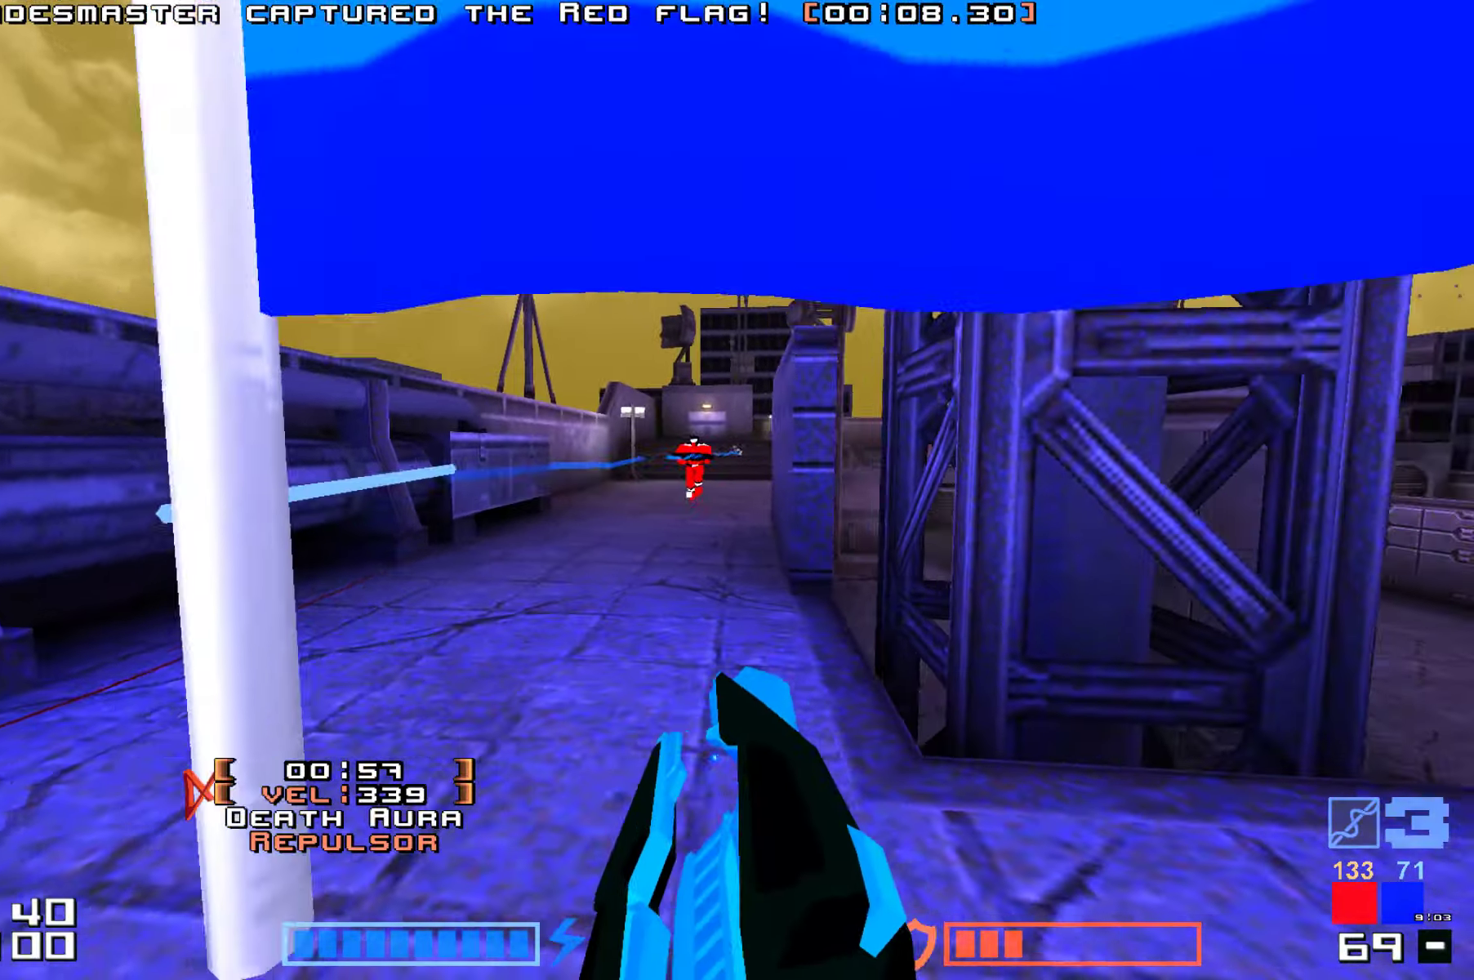
{"keys": ["jump", "up"]}
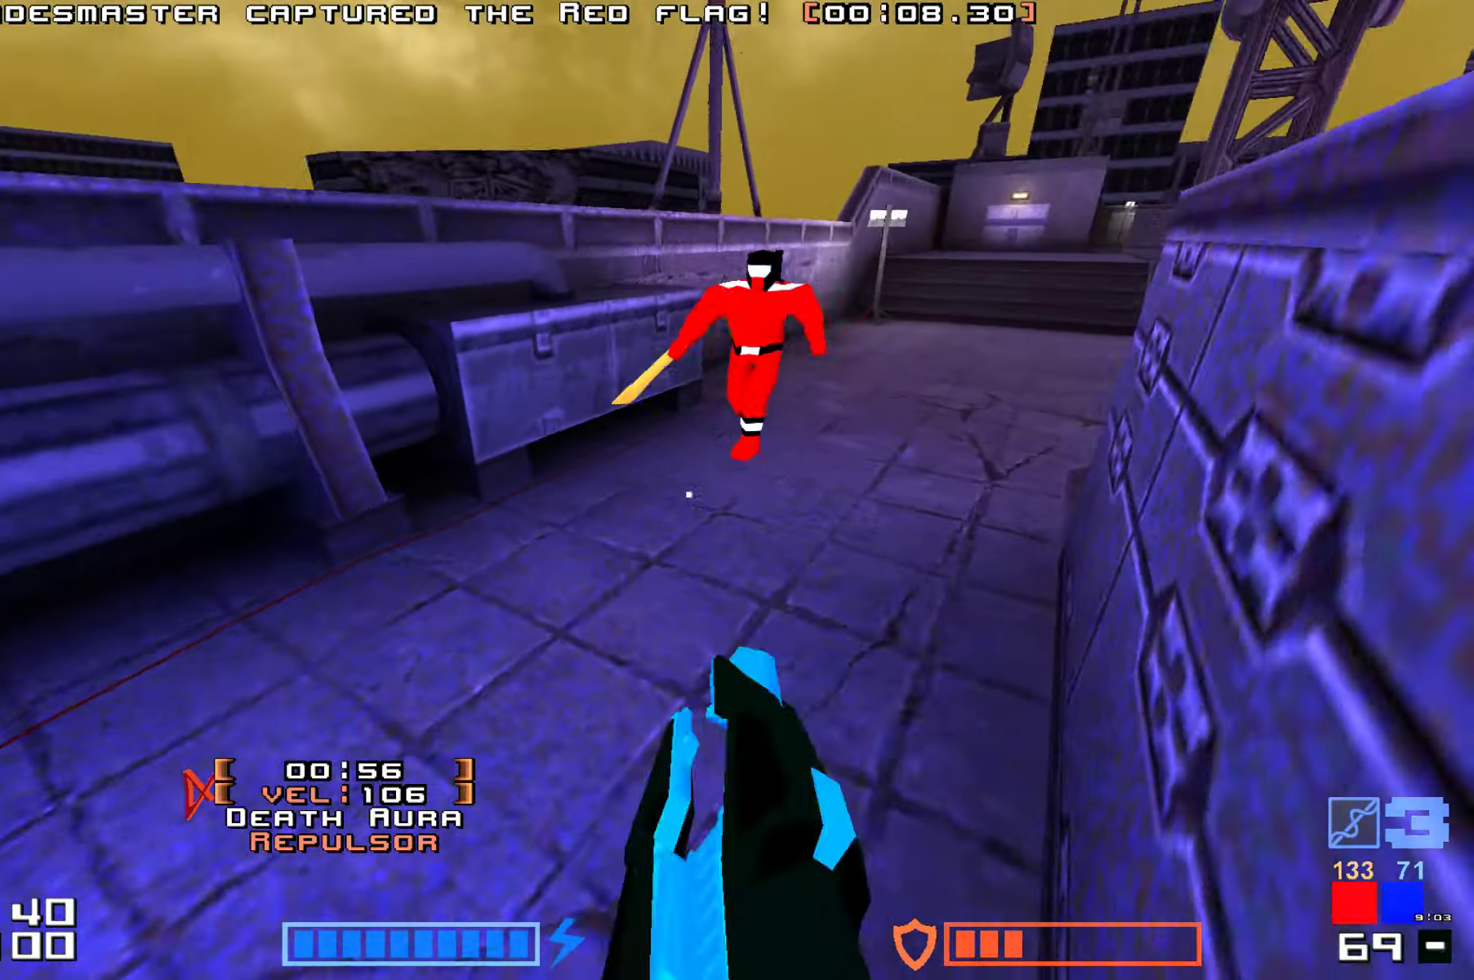
{"keys": ["hammer", "jump", "up"], "events": [[17, "hammer", "down"], [100, "hammer", "up"], [200, "hammer", "down"], [267, "hammer", "up"], [350, "hammer", "down"], [433, "hammer", "up"], [500, "hammer", "down"]]}
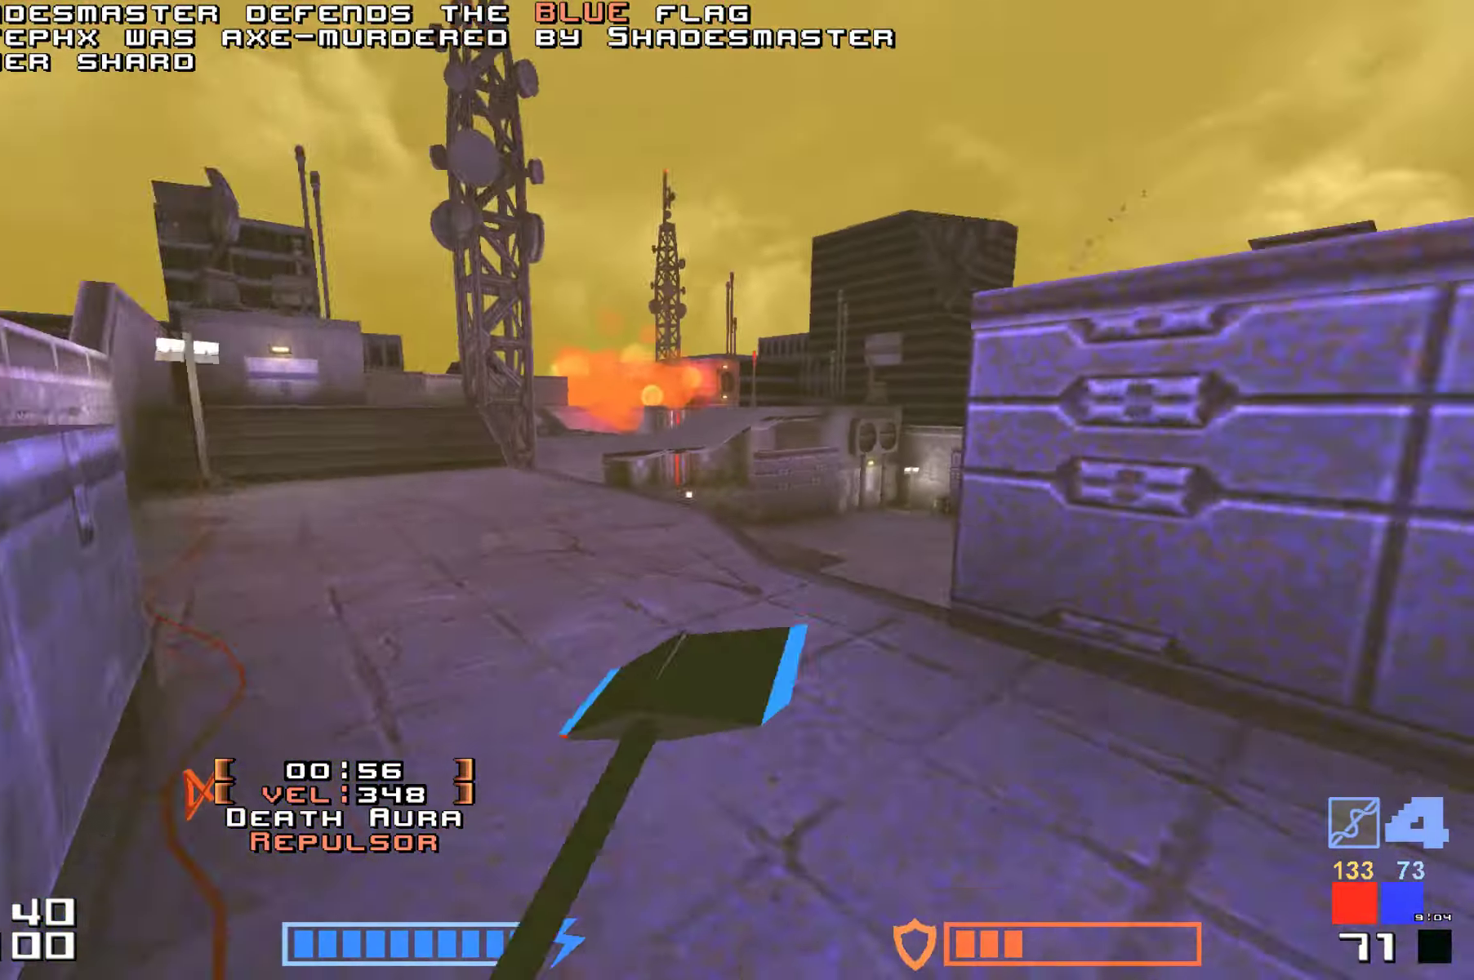
{"keys": ["jump", "up"], "events": [[100, "hammer", "up"], [100, "up", "up"], [200, "up", "down"]]}
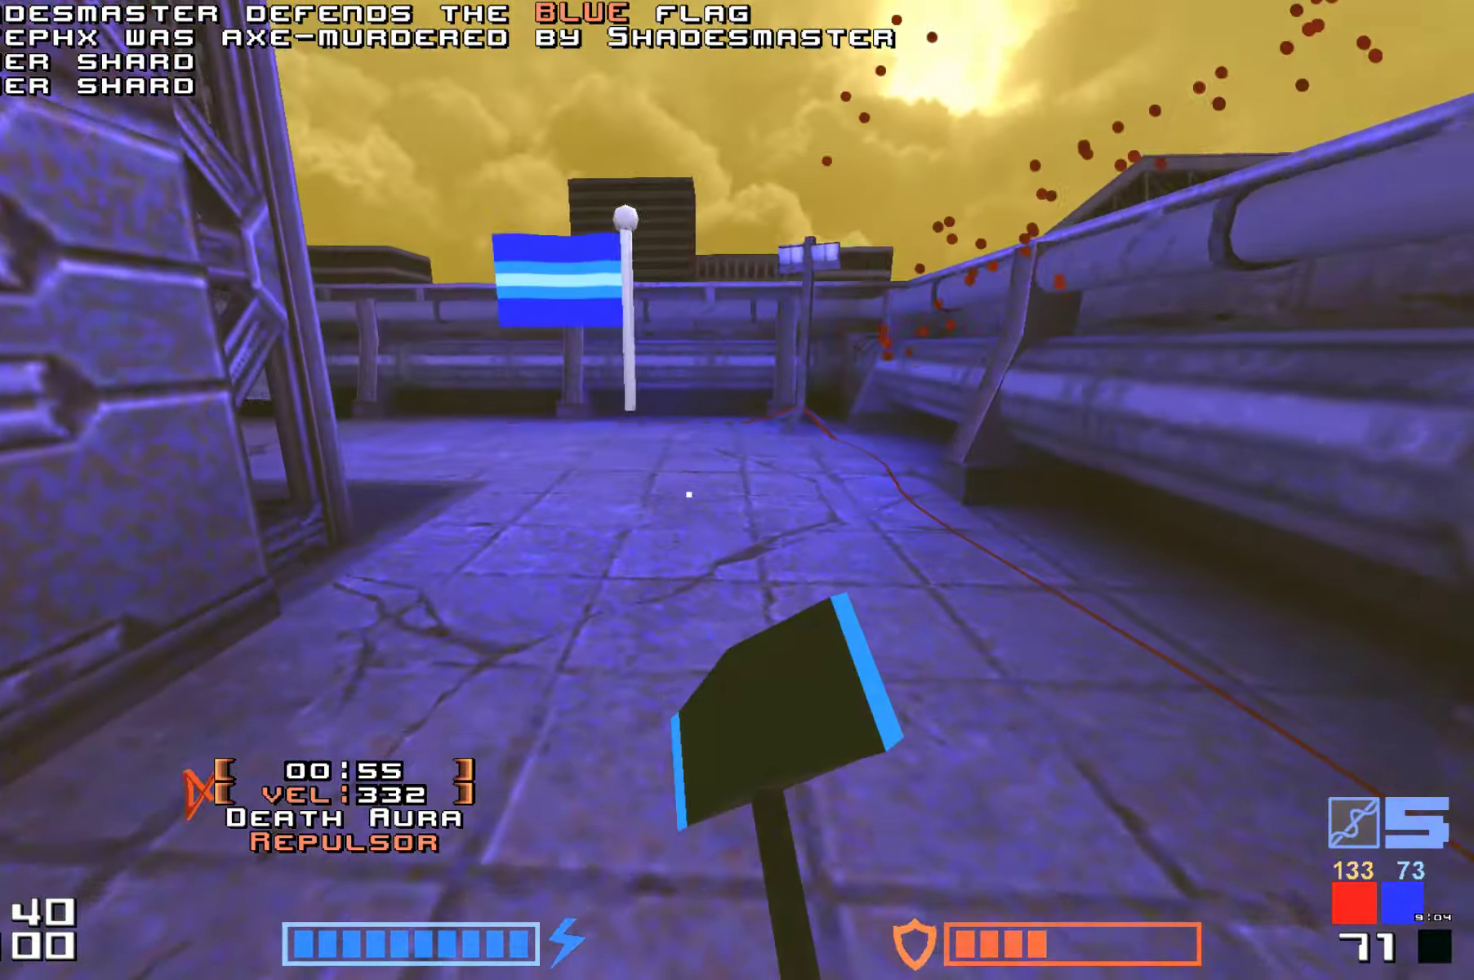
{"keys": ["right", "up"], "events": [[17, "jump", "up"], [150, "right", "down"]]}
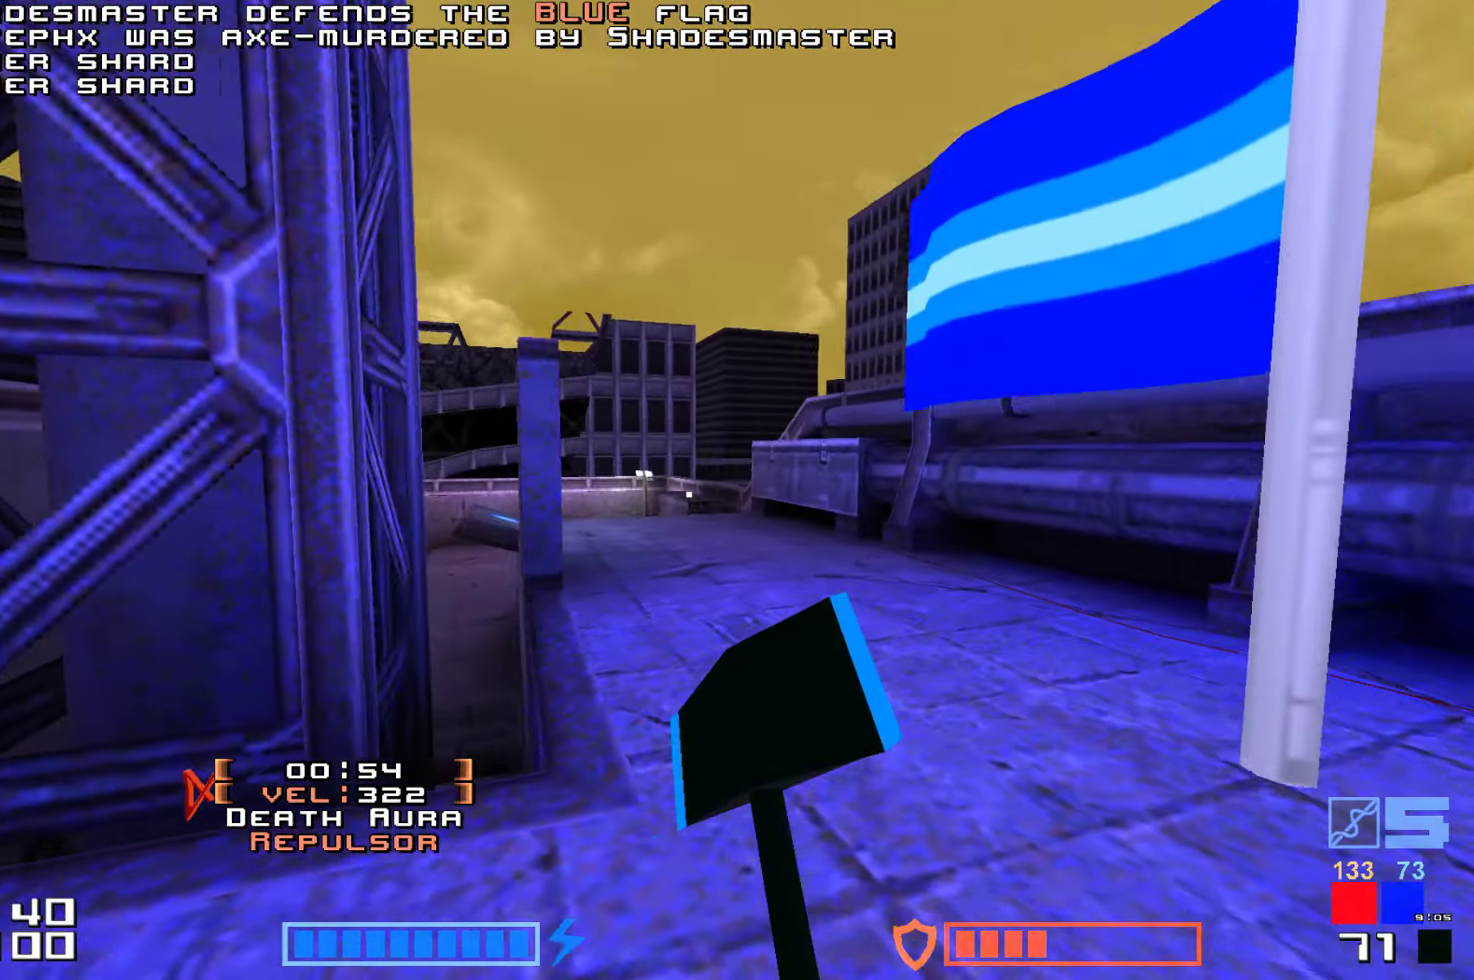
{"keys": ["up"], "events": [[150, "right", "up"], [233, "up", "up"], [467, "up", "down"]]}
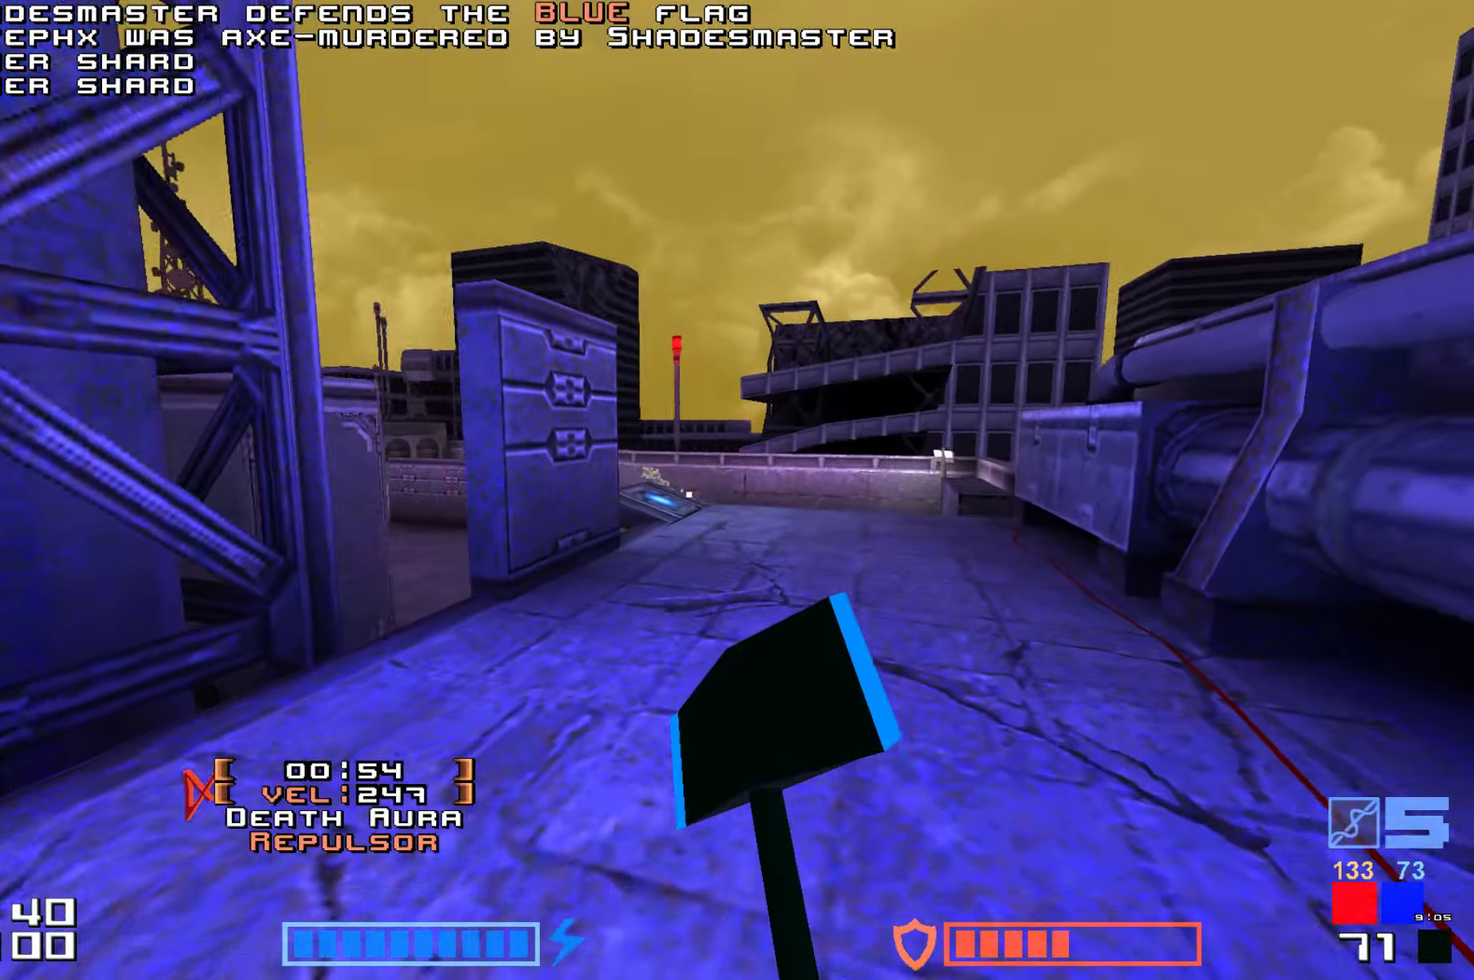
{"keys": ["up"], "events": []}
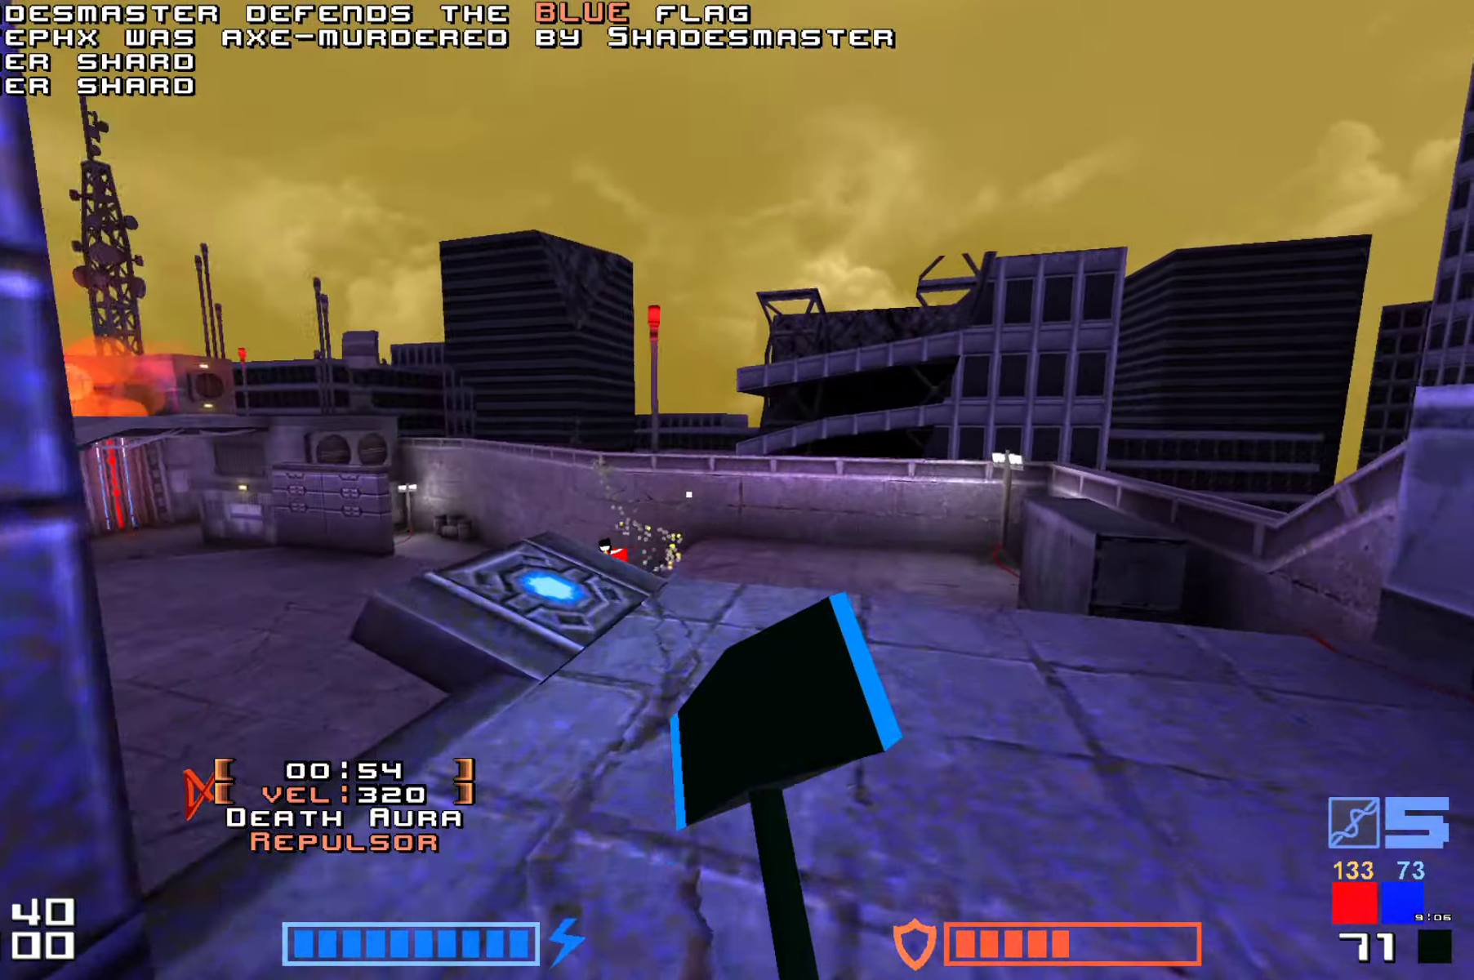
{"keys": ["jump", "up"], "events": [[17, "right", "down"], [150, "right", "up"], [433, "hammer", "down"], [483, "hammer", "up"], [483, "jump", "down"]]}
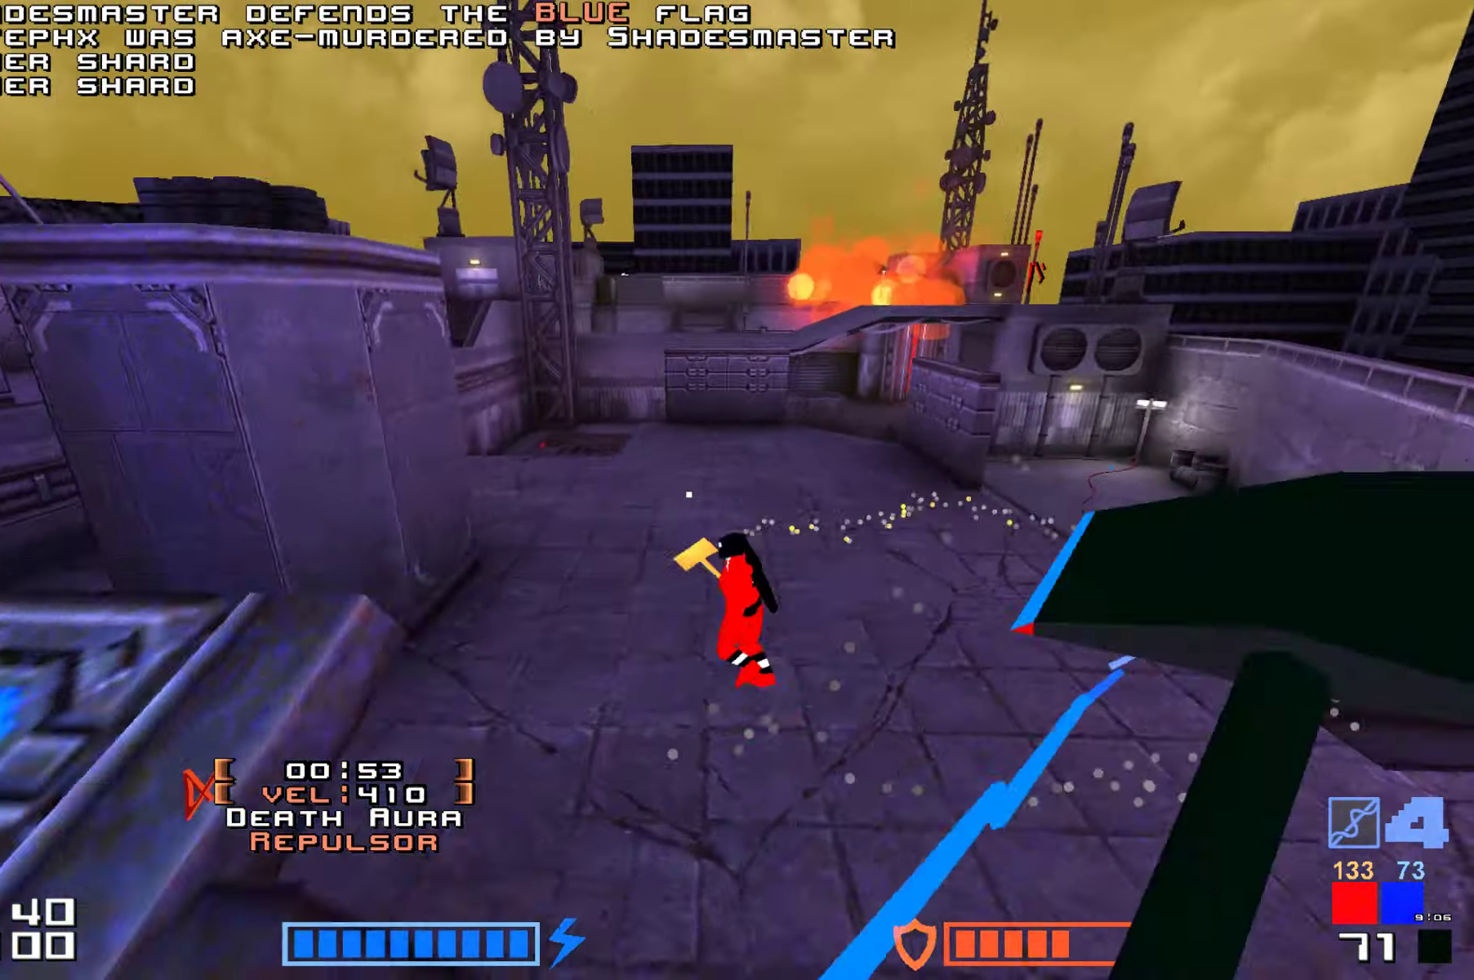
{"keys": ["jump", "up"], "events": [[67, "hammer", "down"], [67, "up", "up"], [83, "up", "down"], [200, "hammer", "up"], [317, "hammer", "down"], [367, "hammer", "up"]]}
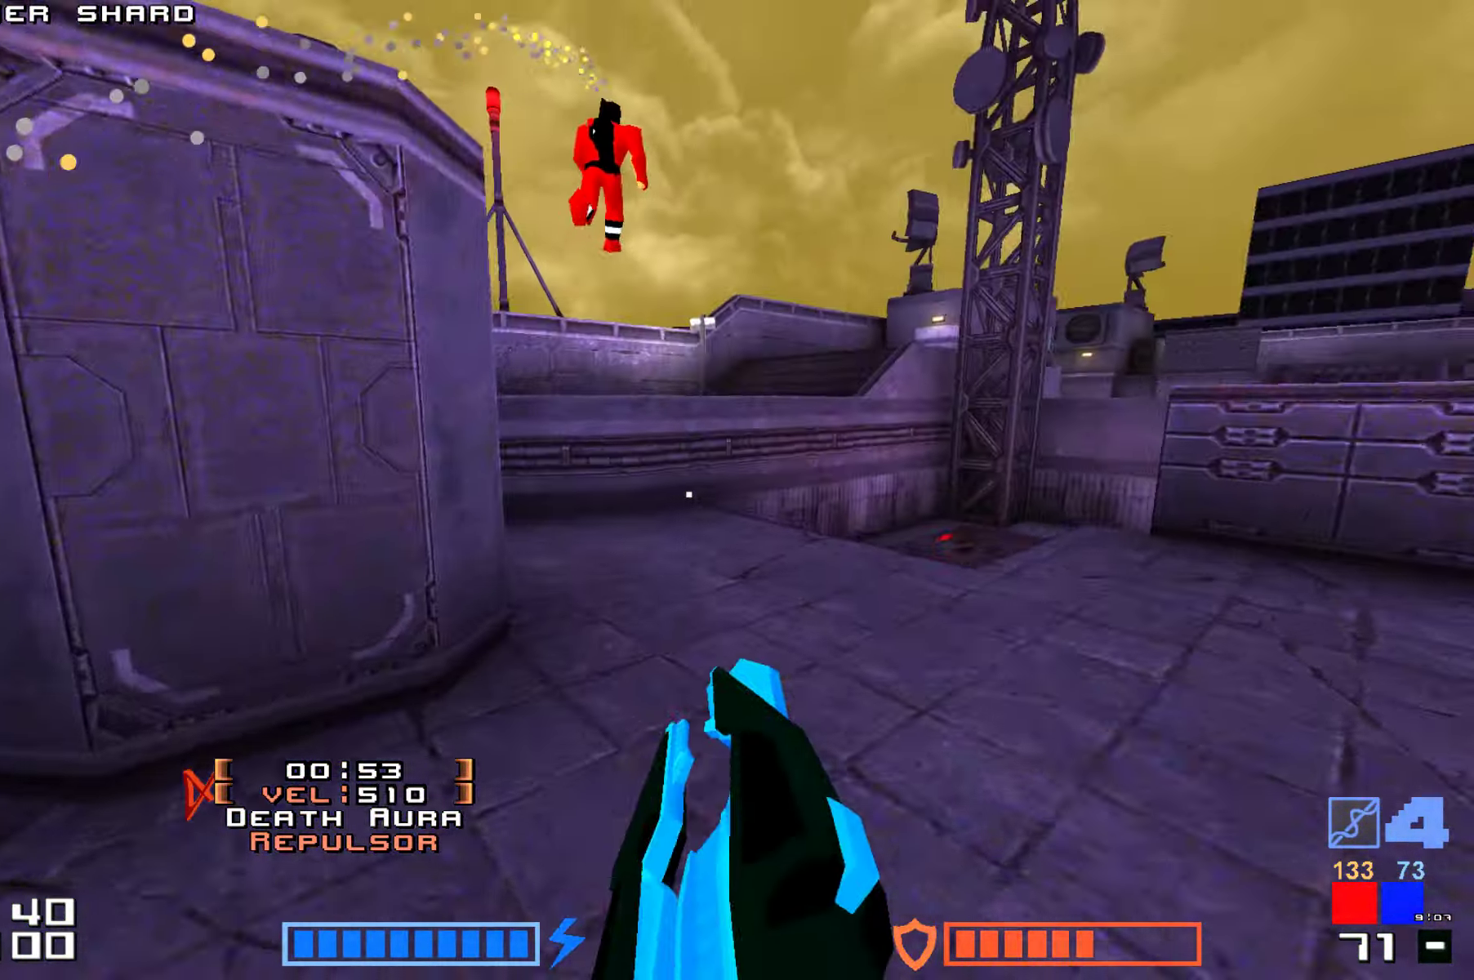
{"keys": ["jump", "up"], "events": [[33, "hammer", "down"], [133, "hammer", "up"], [184, "hammer", "down"], [200, "hammer", "up"], [367, "hammer", "down"], [434, "hammer", "up"]]}
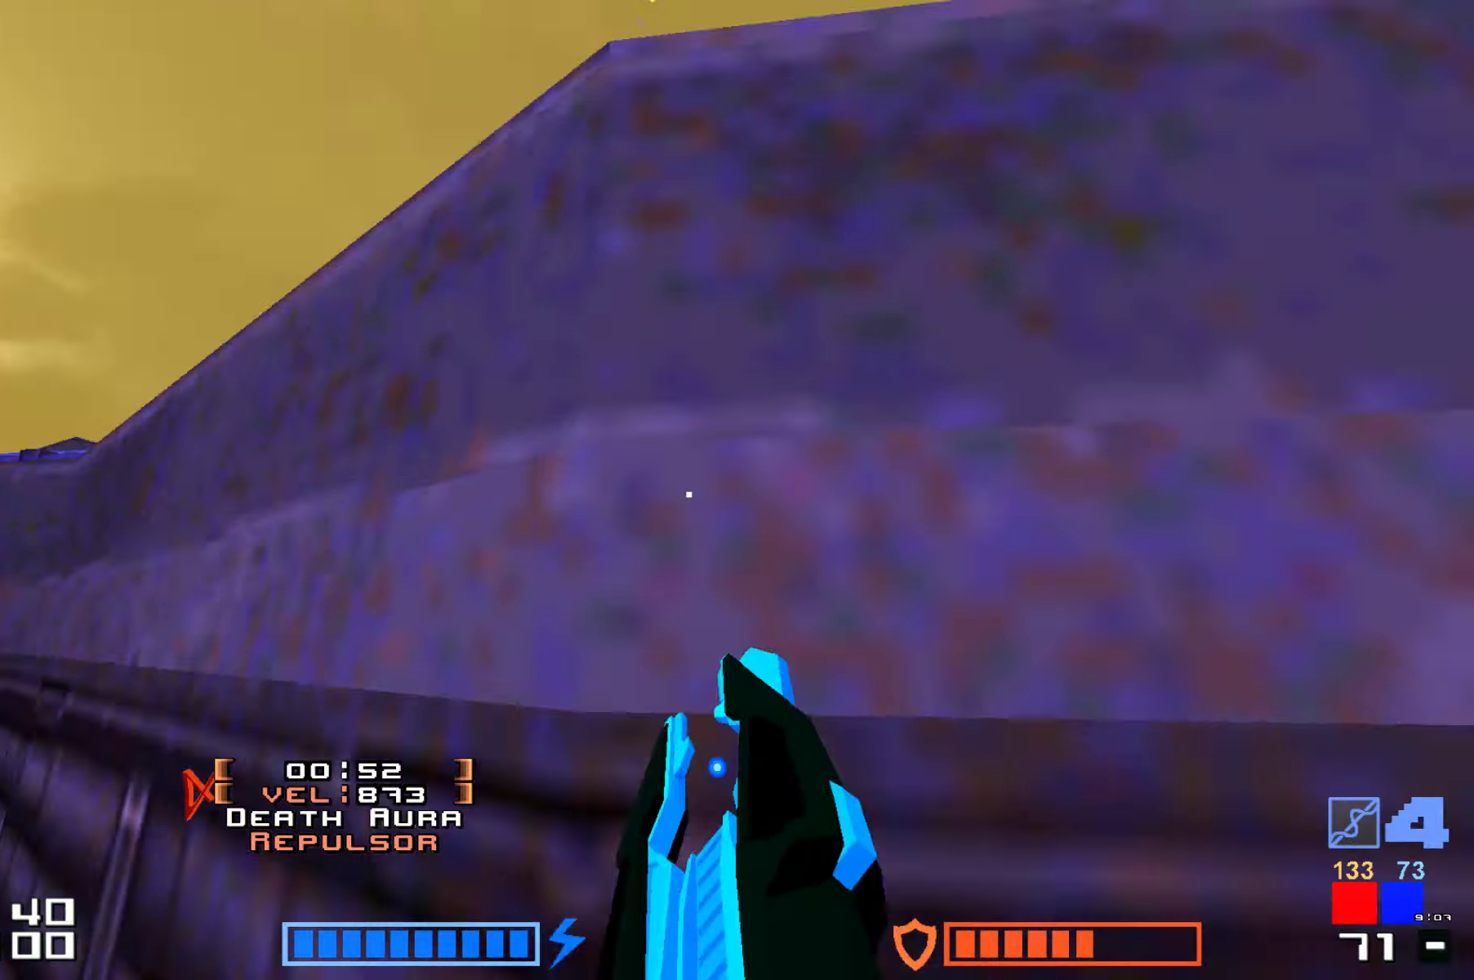
{"keys": ["jump"], "events": [[67, "hammer", "down"], [150, "hammer", "up"], [367, "up", "up"]]}
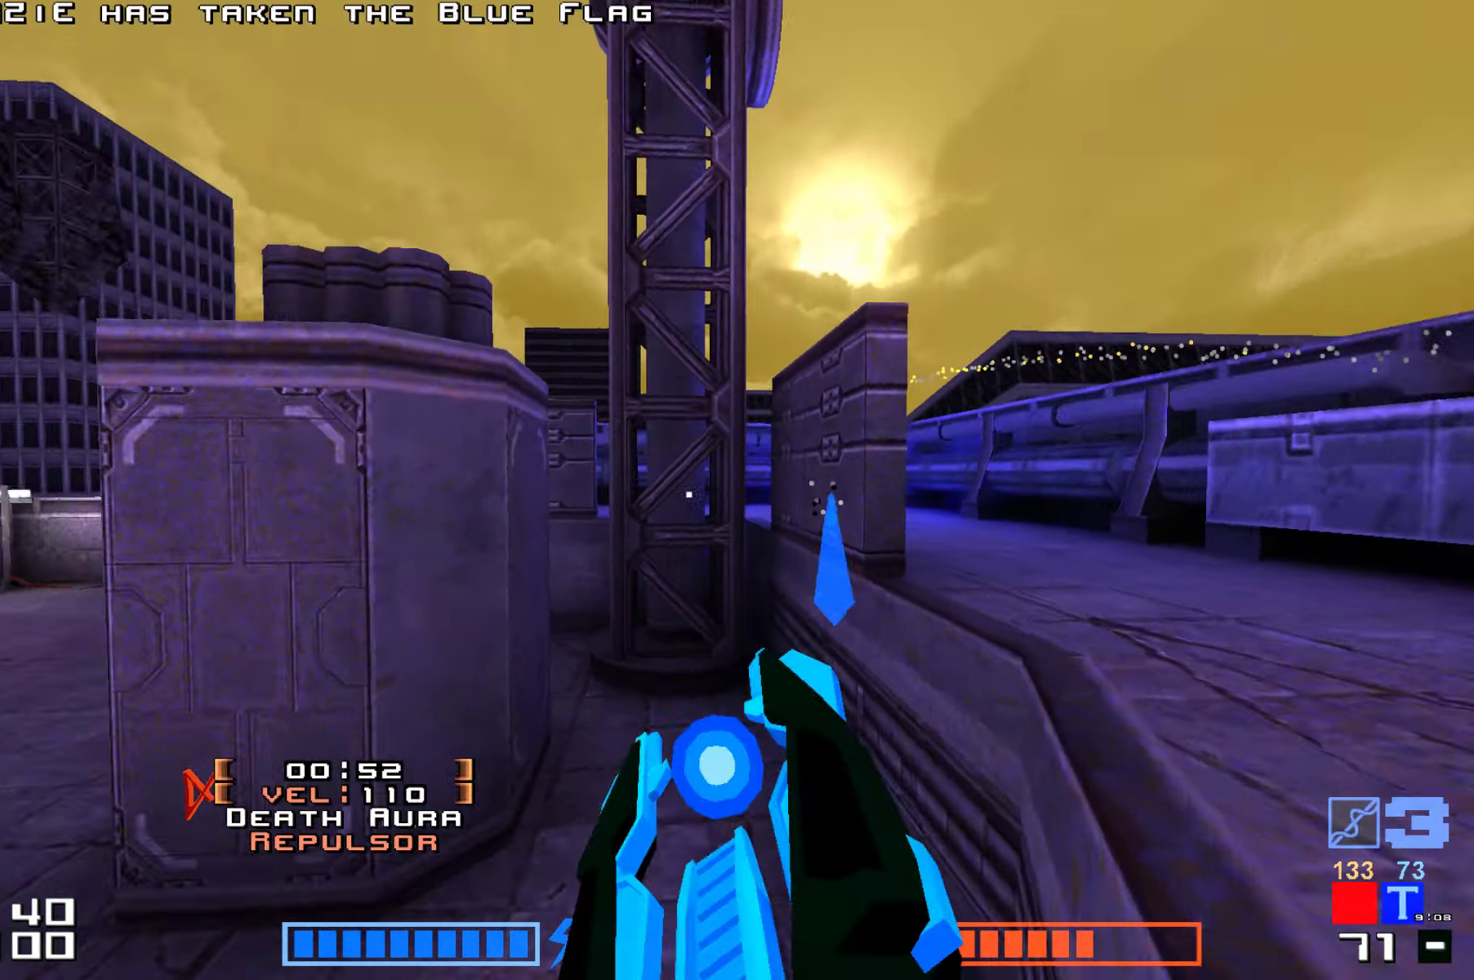
{"keys": ["up"], "events": [[134, "up", "down"], [284, "jump", "up"]]}
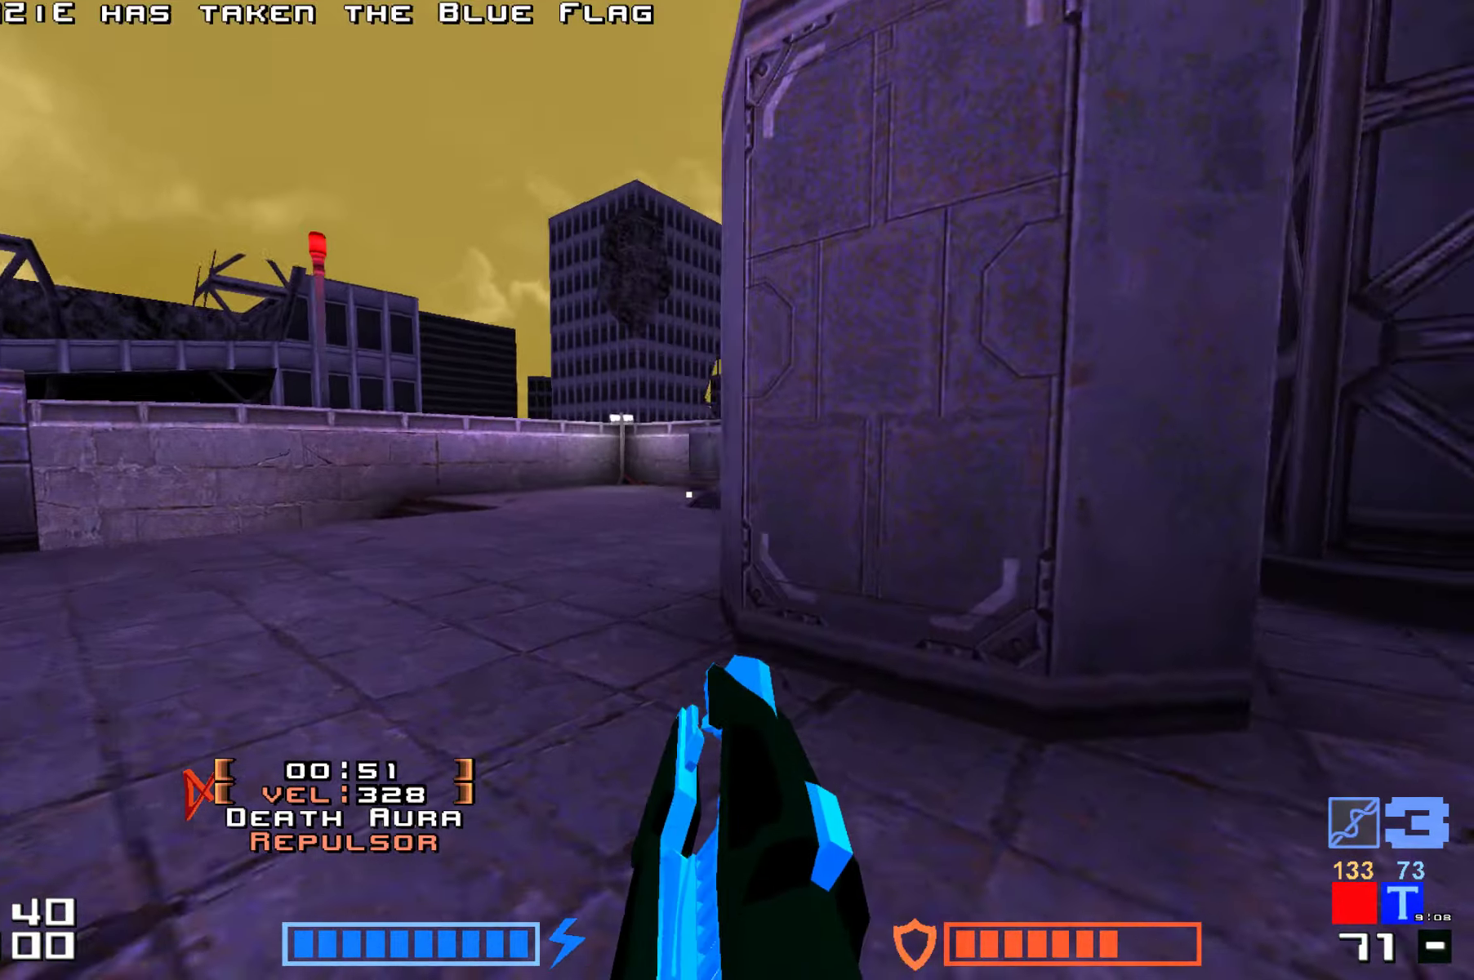
{"keys": ["up"], "events": []}
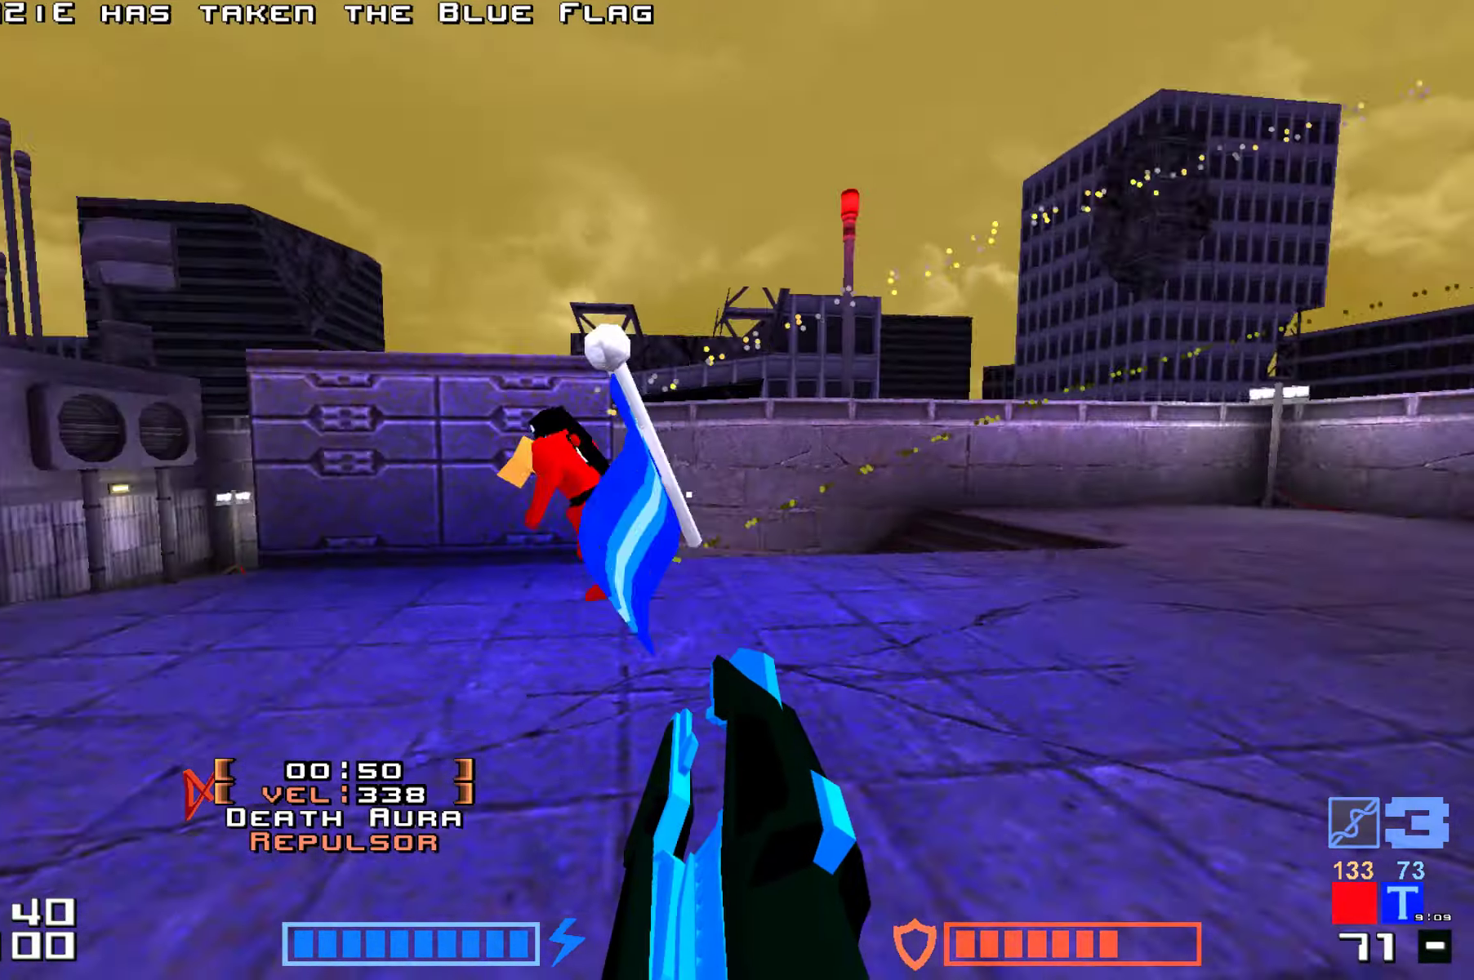
{"keys": ["jump", "up"], "events": [[184, "jump", "down"], [400, "up", "up"], [500, "up", "down"]]}
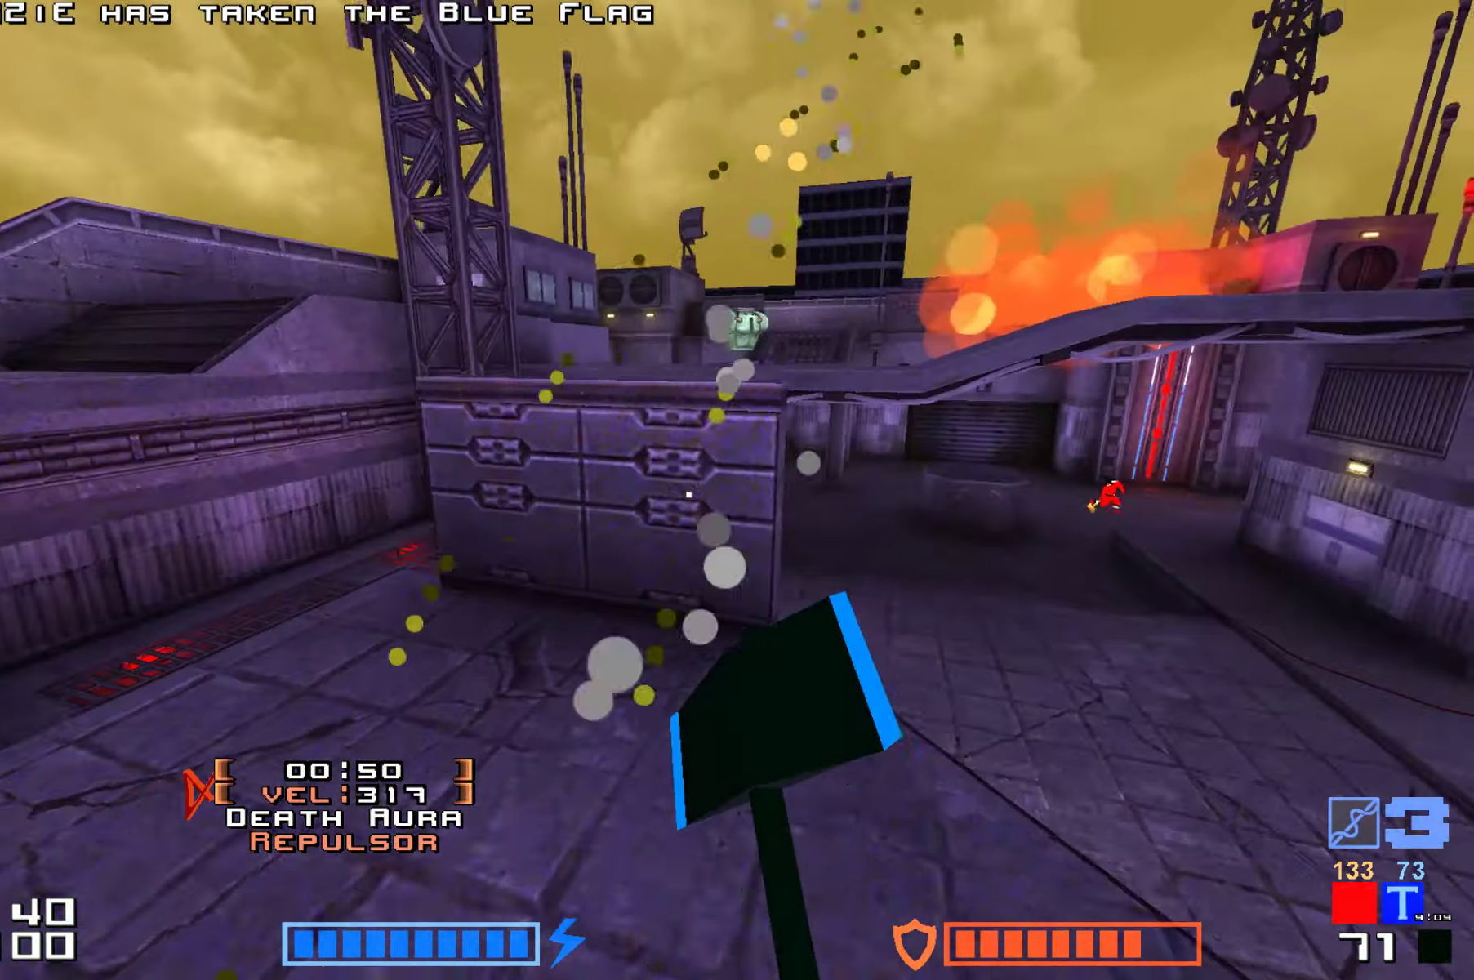
{"keys": ["jump", "up"], "events": [[134, "hammer", "down"], [250, "hammer", "up"], [317, "hammer", "down"], [450, "hammer", "up"]]}
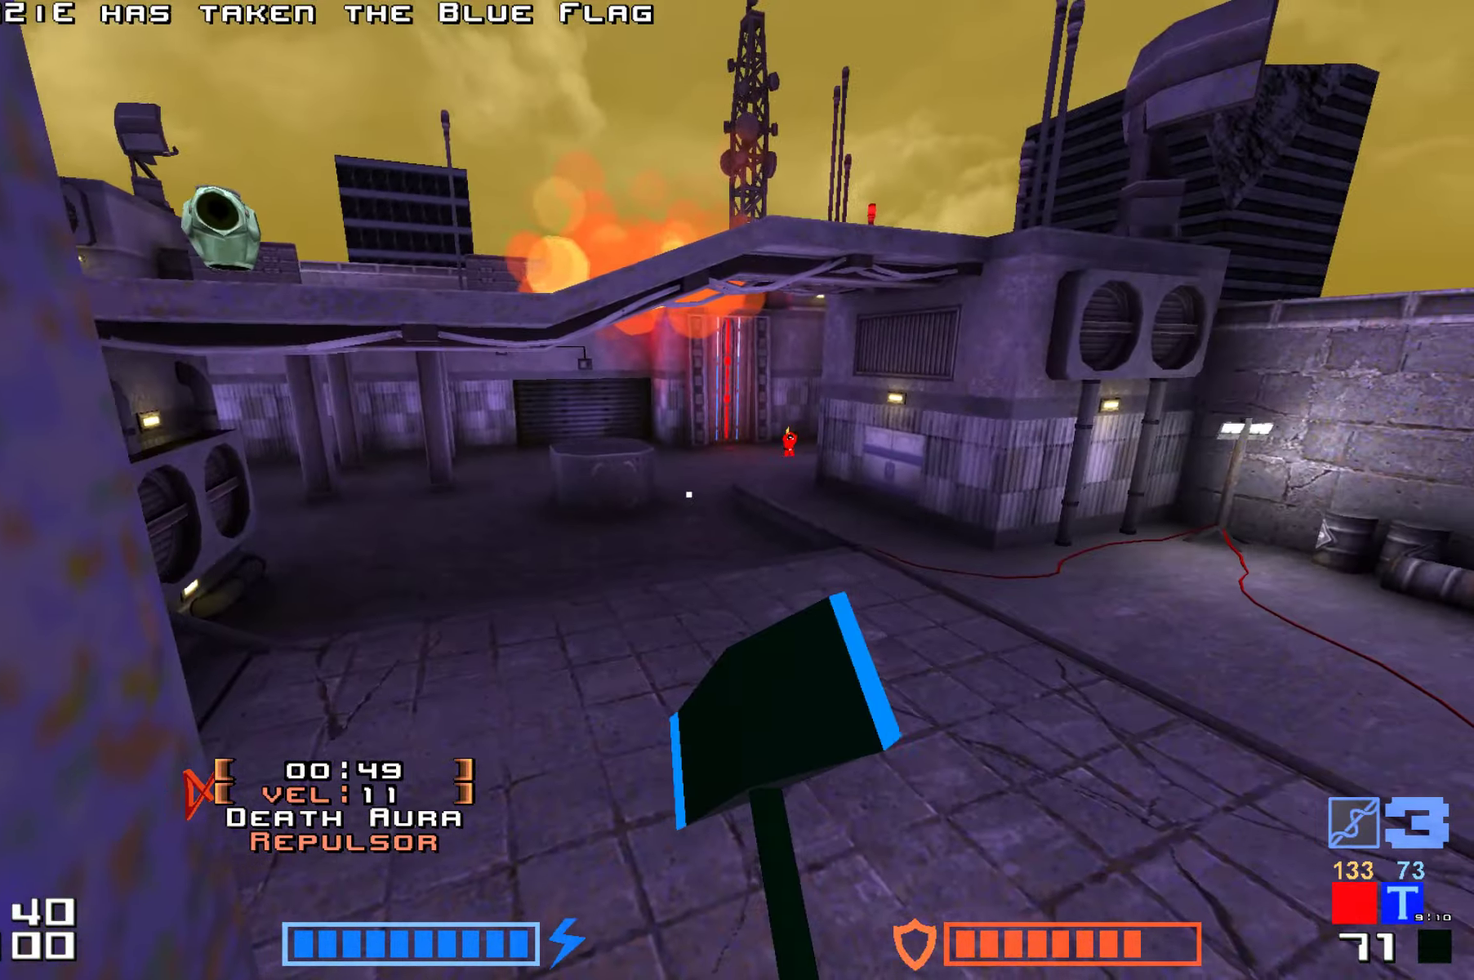
{"keys": ["jump", "up"], "events": [[34, "hammer", "down"], [150, "hammer", "up"], [234, "hammer", "down"], [350, "hammer", "up"]]}
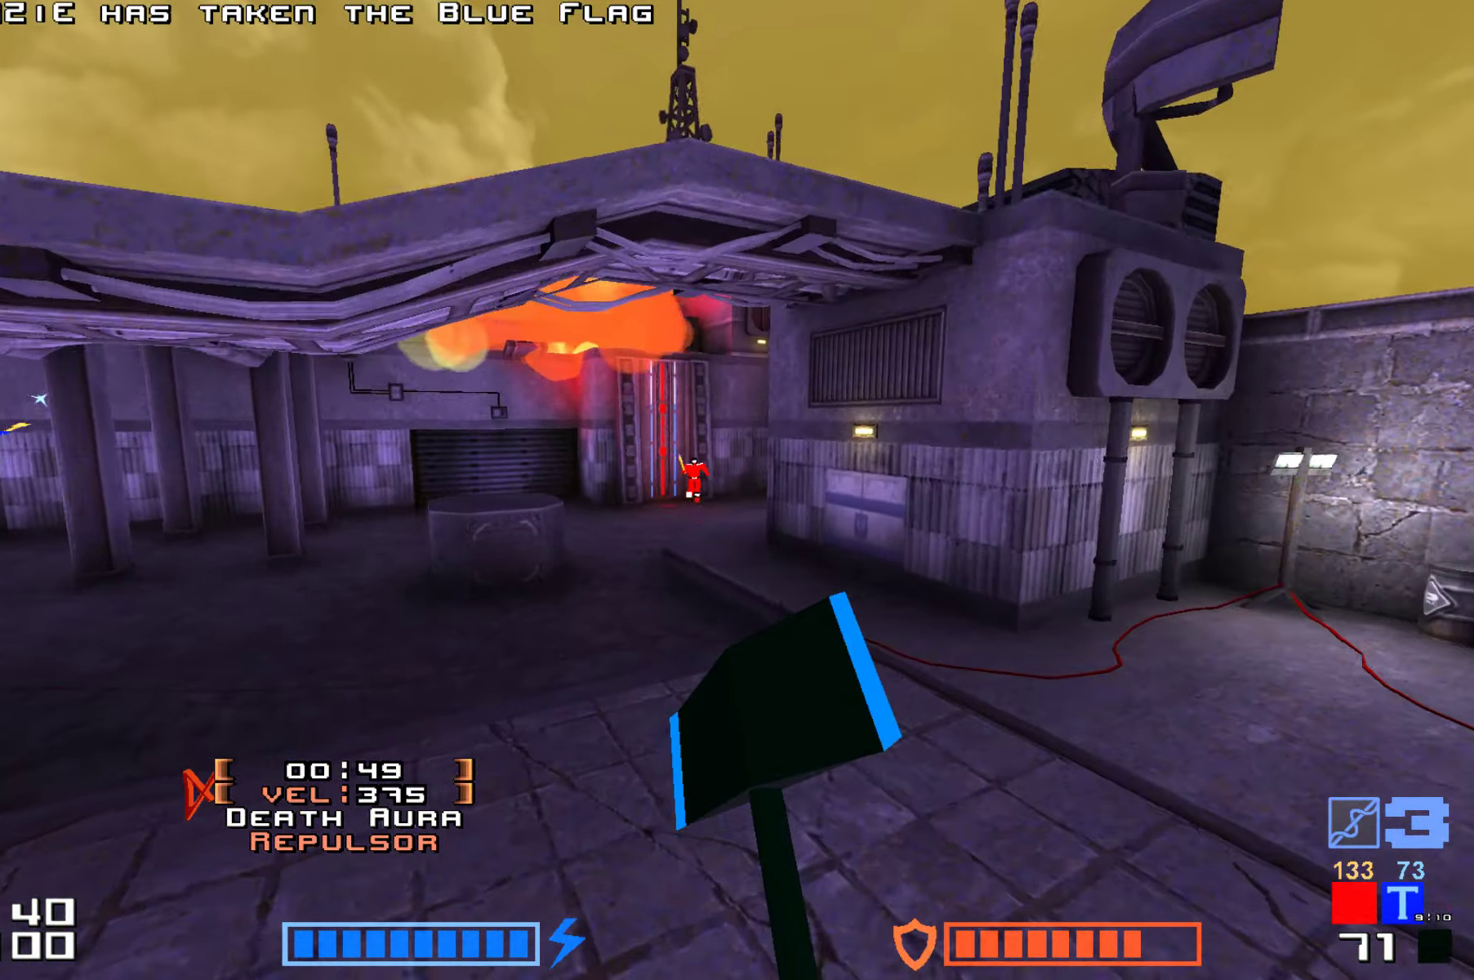
{"keys": ["jump", "up"], "events": [[400, "hammer", "down"], [417, "hammer", "up"]]}
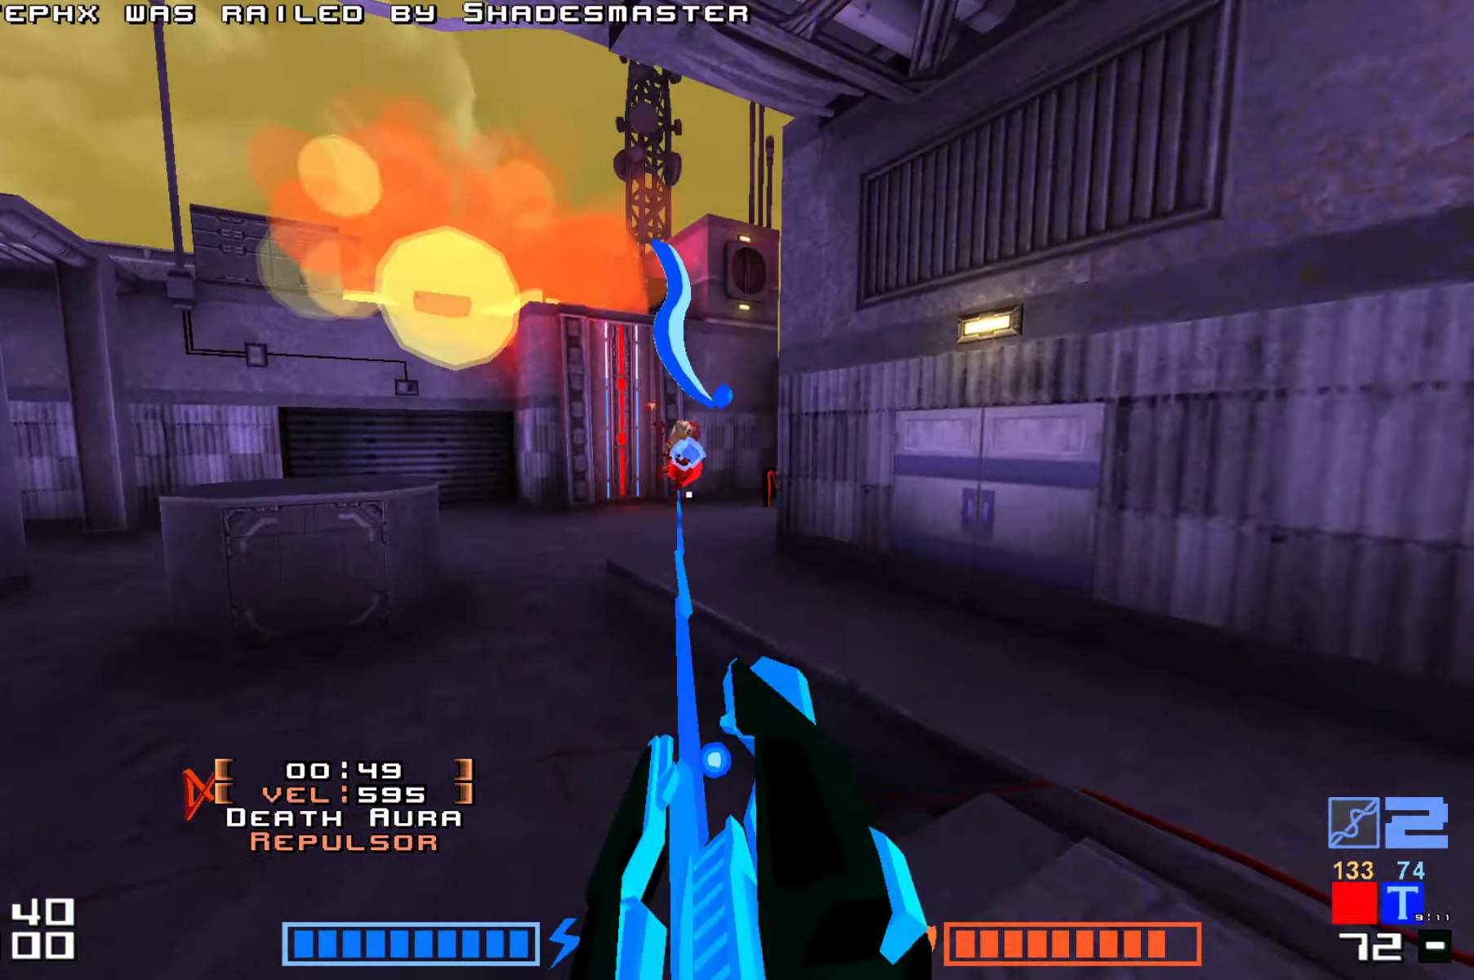
{"keys": ["jump", "up"], "events": [[67, "hammer", "down"], [84, "hammer", "up"], [234, "hammer", "down"], [317, "hammer", "up"]]}
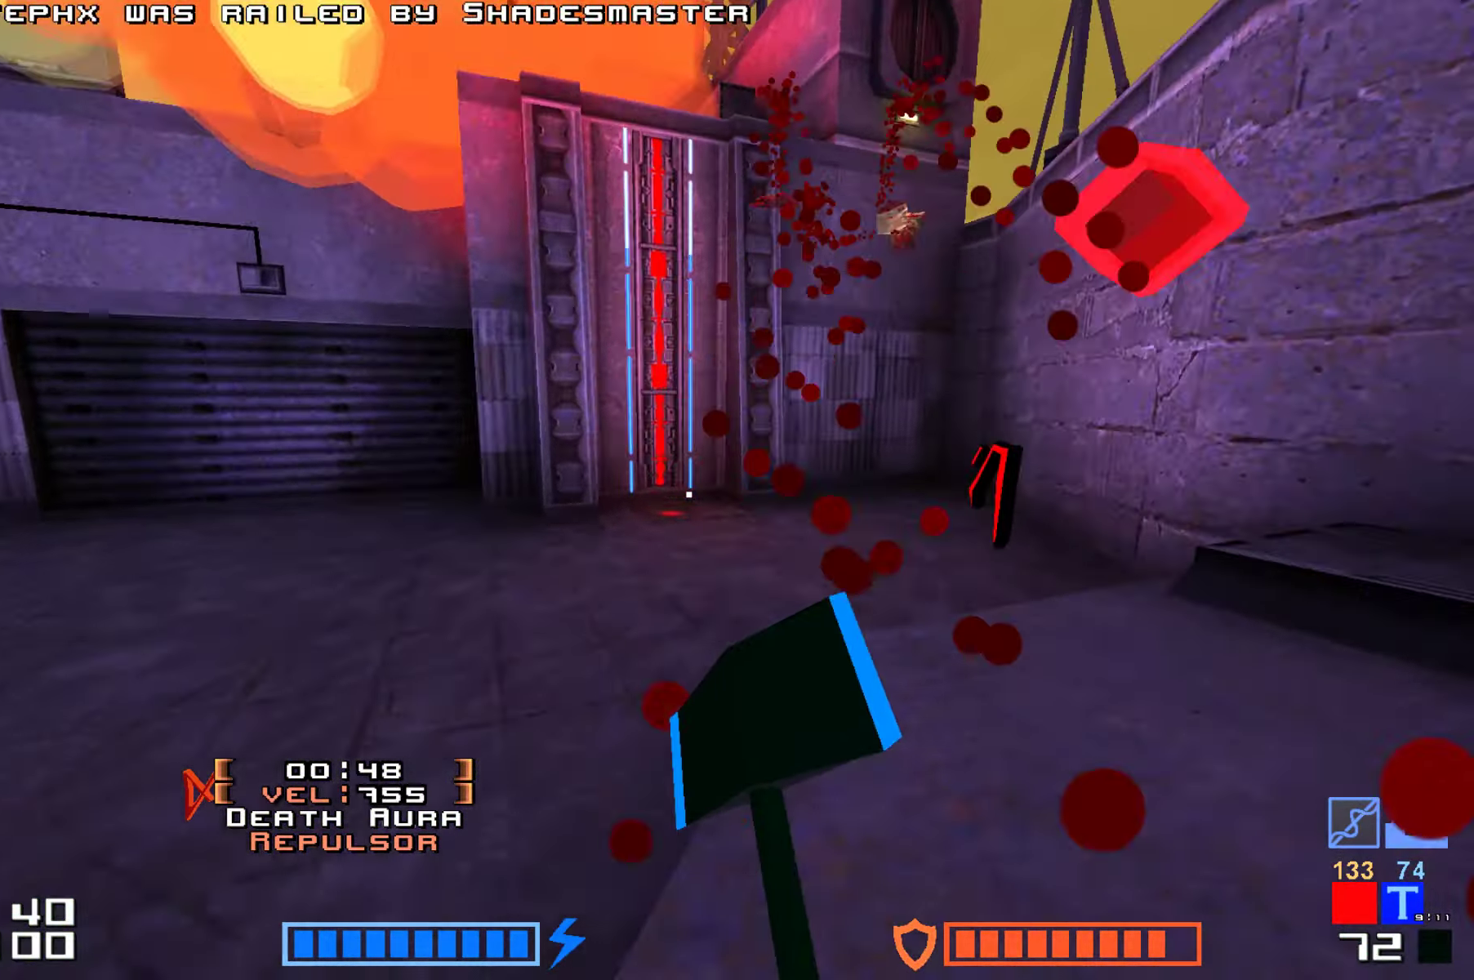
{"keys": [], "events": [[150, "jump", "up"], [367, "up", "up"]]}